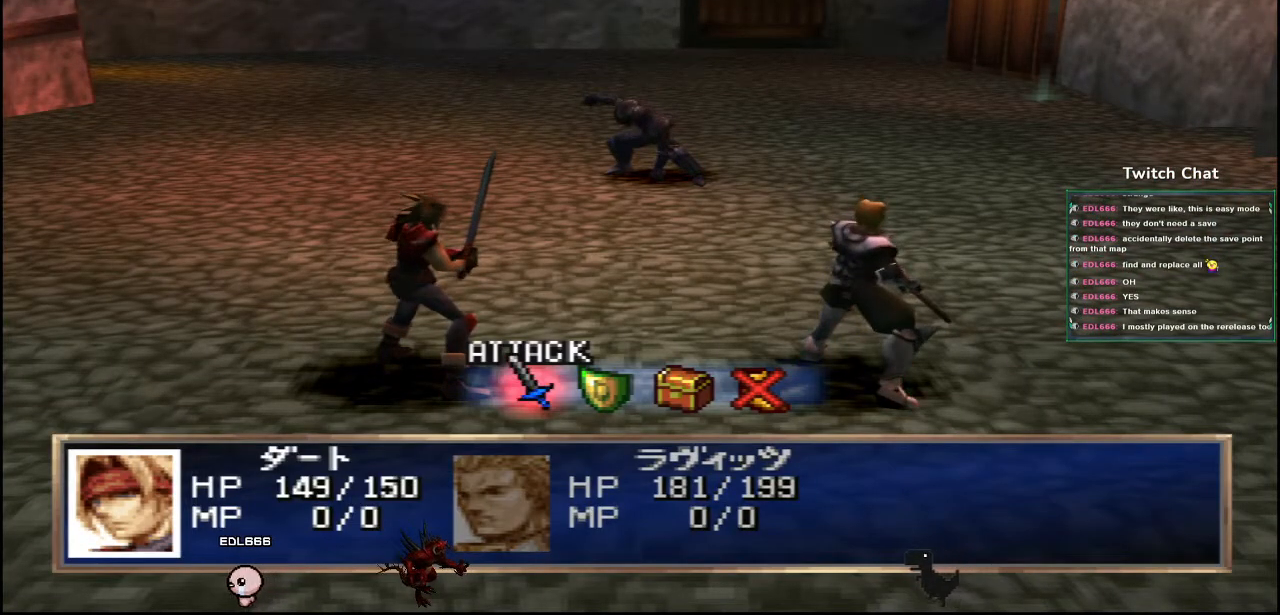
Gameplay with a controller (PlayStation layout); each line is a JSON object with the inputs held at the frame after it (dt_ms = milliseconds from this image to that frame). "events" lists button and stick changes between this image and that frame as [ms after this image, input, new state], when the widget could be followed in between.
{"dt_ms": 500, "buttons": [], "left_stick": "center", "right_stick": "center", "events": [[350, "CIRCLE", "down"], [433, "CIRCLE", "up"]]}
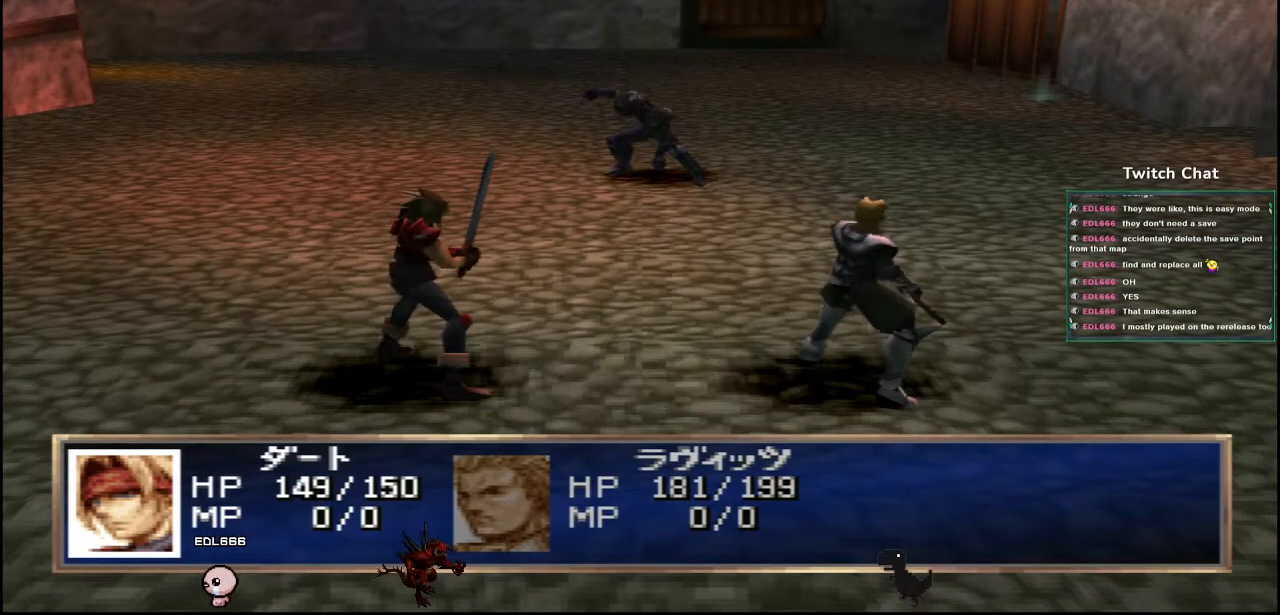
{"dt_ms": 500, "buttons": [], "left_stick": "center", "right_stick": "center", "events": []}
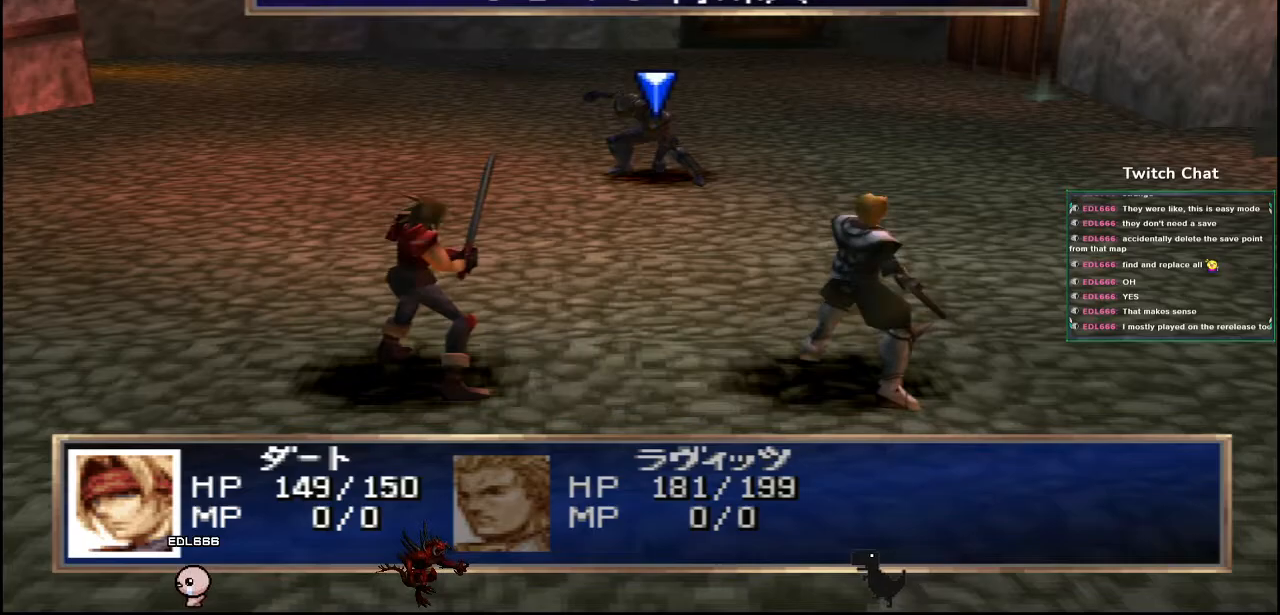
{"dt_ms": 500, "buttons": [], "left_stick": "center", "right_stick": "center", "events": [[267, "CIRCLE", "down"], [383, "CIRCLE", "up"]]}
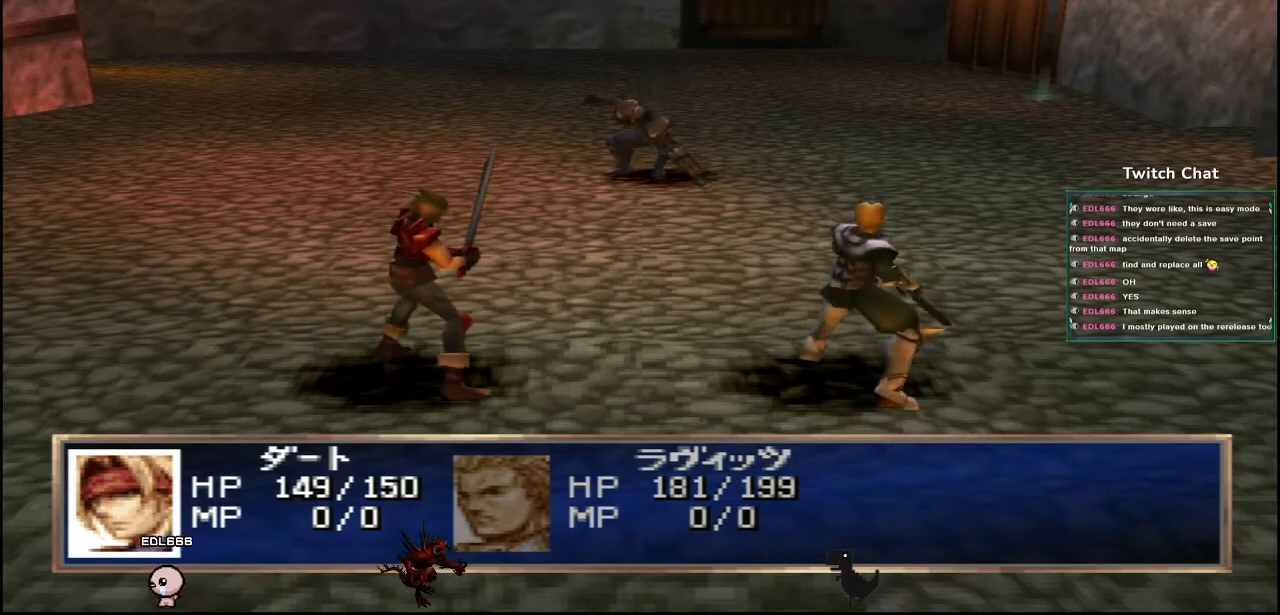
{"dt_ms": 500, "buttons": [], "left_stick": "center", "right_stick": "center", "events": []}
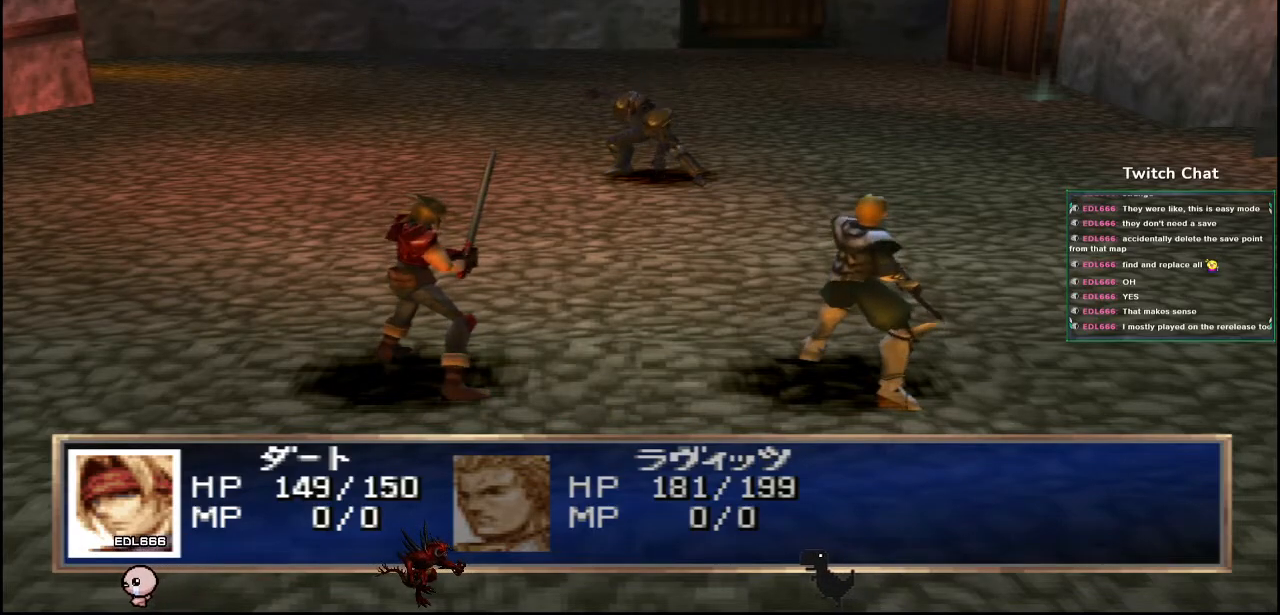
{"dt_ms": 500, "buttons": [], "left_stick": "center", "right_stick": "center", "events": []}
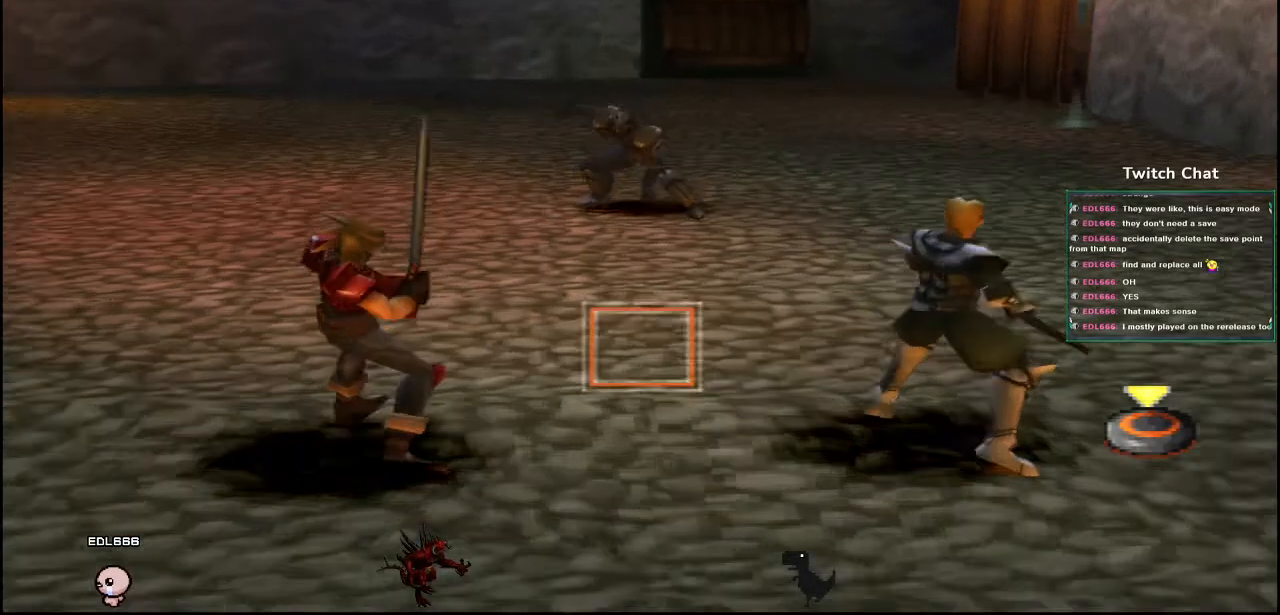
{"dt_ms": 500, "buttons": [], "left_stick": "center", "right_stick": "center", "events": []}
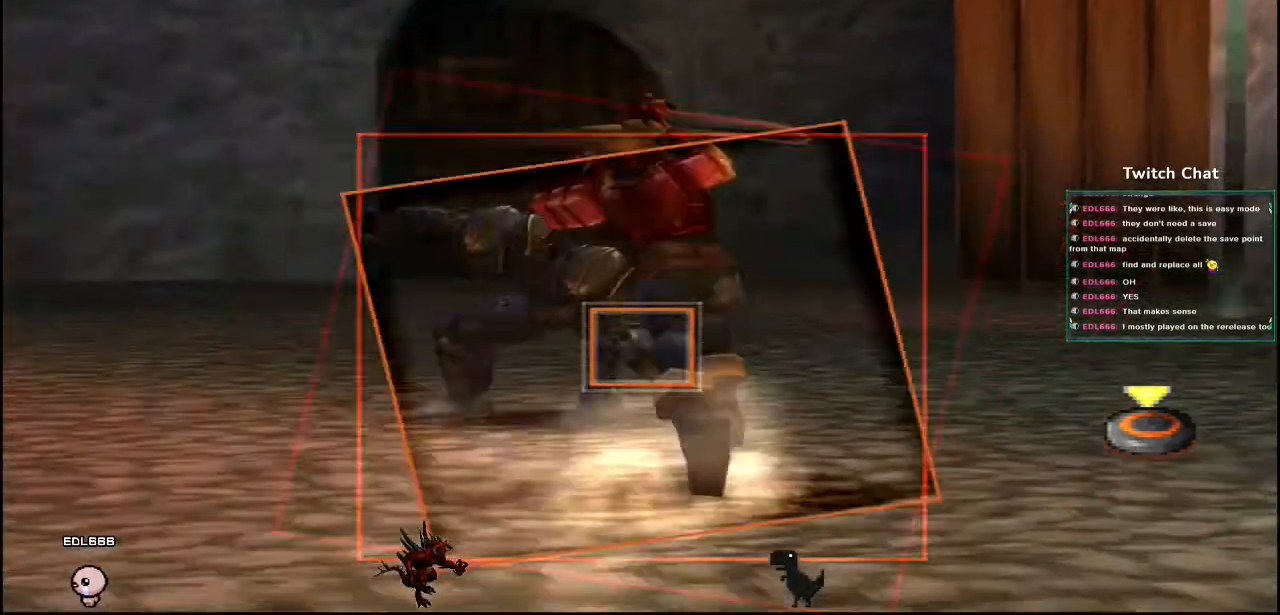
{"dt_ms": 1000, "buttons": [], "left_stick": "center", "right_stick": "down"}
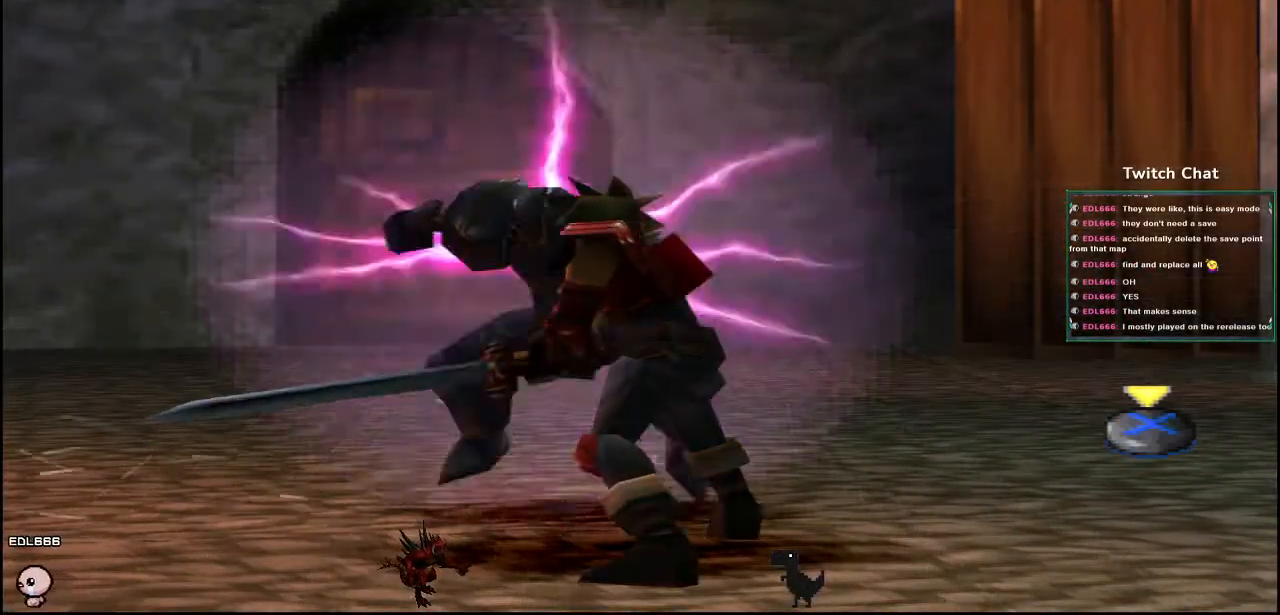
{"dt_ms": 500, "buttons": [], "left_stick": "center", "right_stick": "down", "events": []}
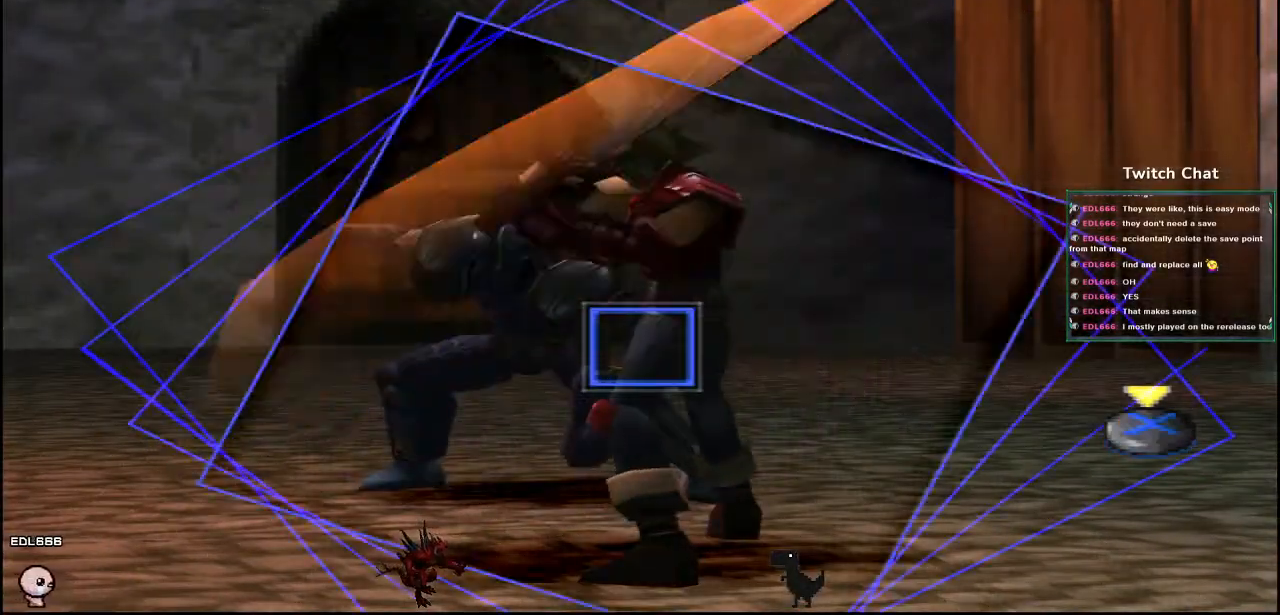
{"dt_ms": 500, "buttons": ["CROSS"], "left_stick": "center", "right_stick": "down", "events": [[433, "CROSS", "down"]]}
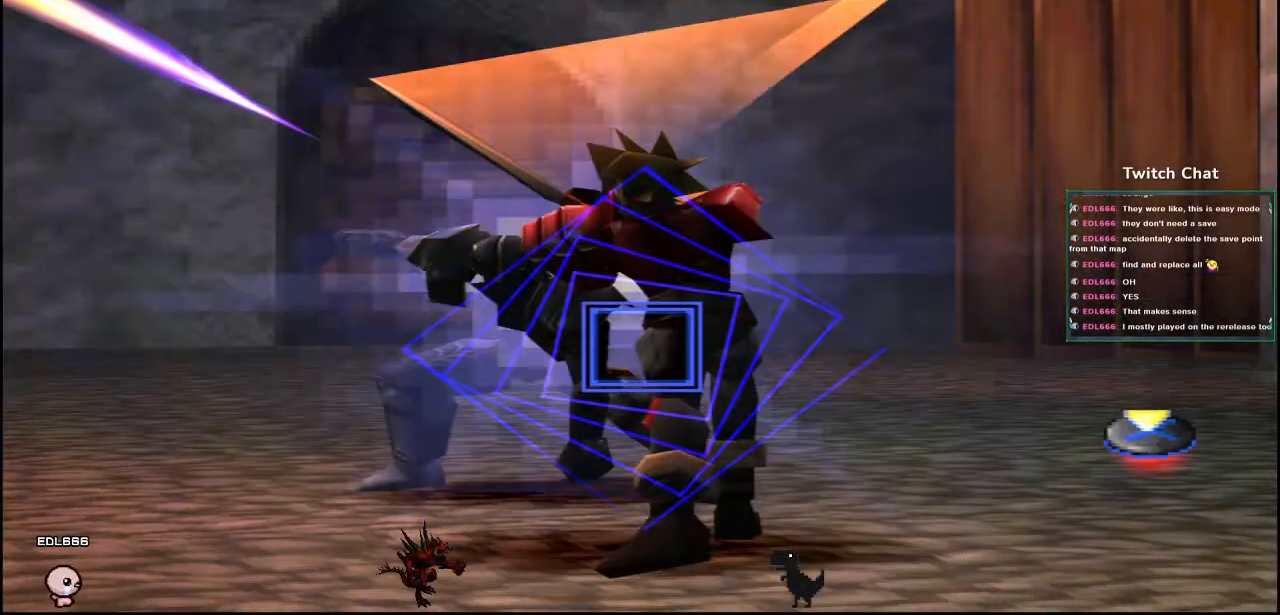
{"dt_ms": 500, "buttons": [], "left_stick": "right", "right_stick": "down-left", "events": [[33, "left_stick", "right"], [33, "right_stick", "down-left"], [217, "CROSS", "up"]]}